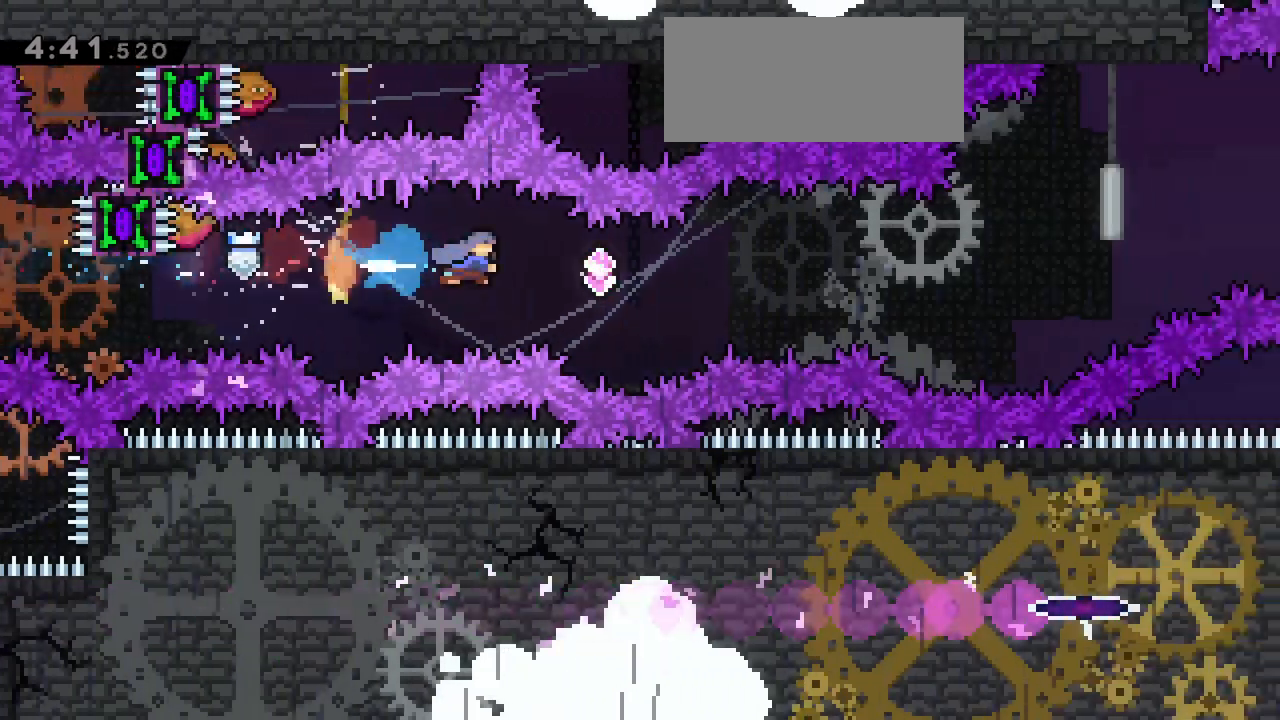
Gameplay with keyboard; each line is a JSON object with the keys held at the frame after it. "events" lists presses ("down") and releases ("up") of "dash", "demo", "down", "grab", "jg", "jump", "left", "right" and "up" between this image and that frame as [ms after this image, input, new state], when the widget could be followed in between. No other keys are recorded. Mouse input is not recorded. Key names are as the overlay labels them; some are game actions (e.g. jump) rather than physical keys.
{"keys": ["dash", "right"]}
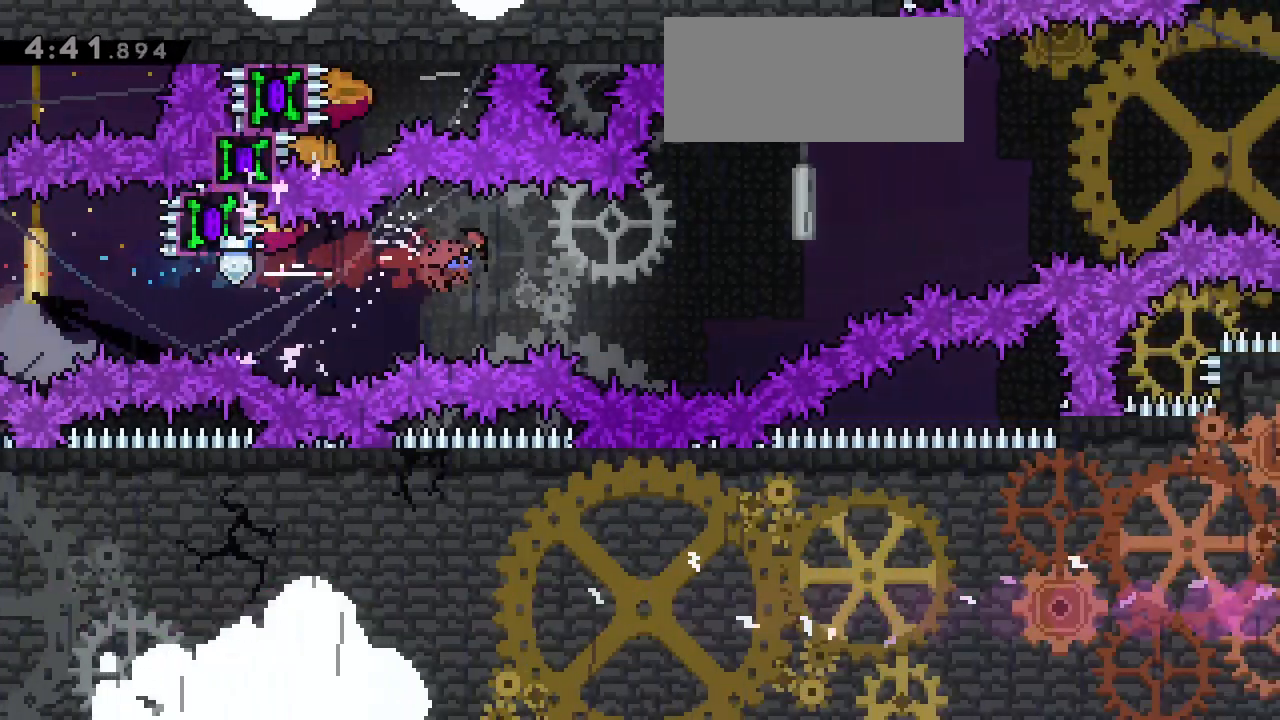
{"keys": ["right"], "events": [[183, "dash", "up"]]}
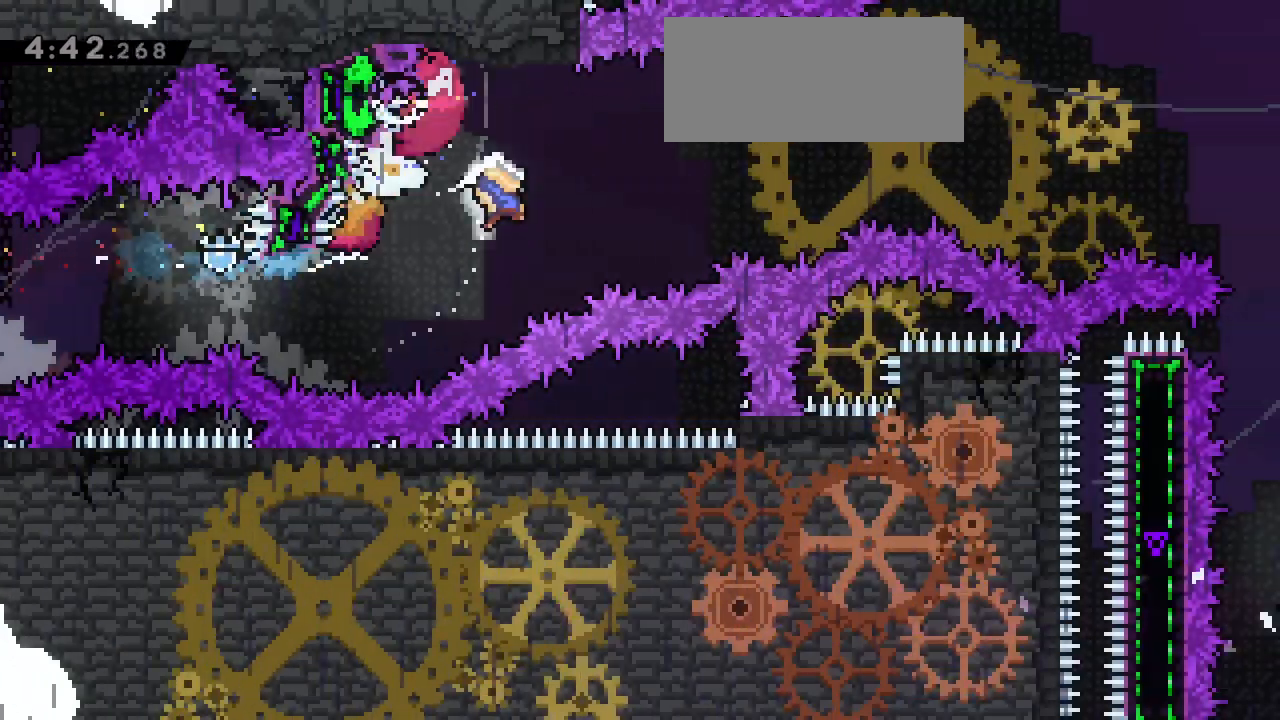
{"keys": ["right"], "events": []}
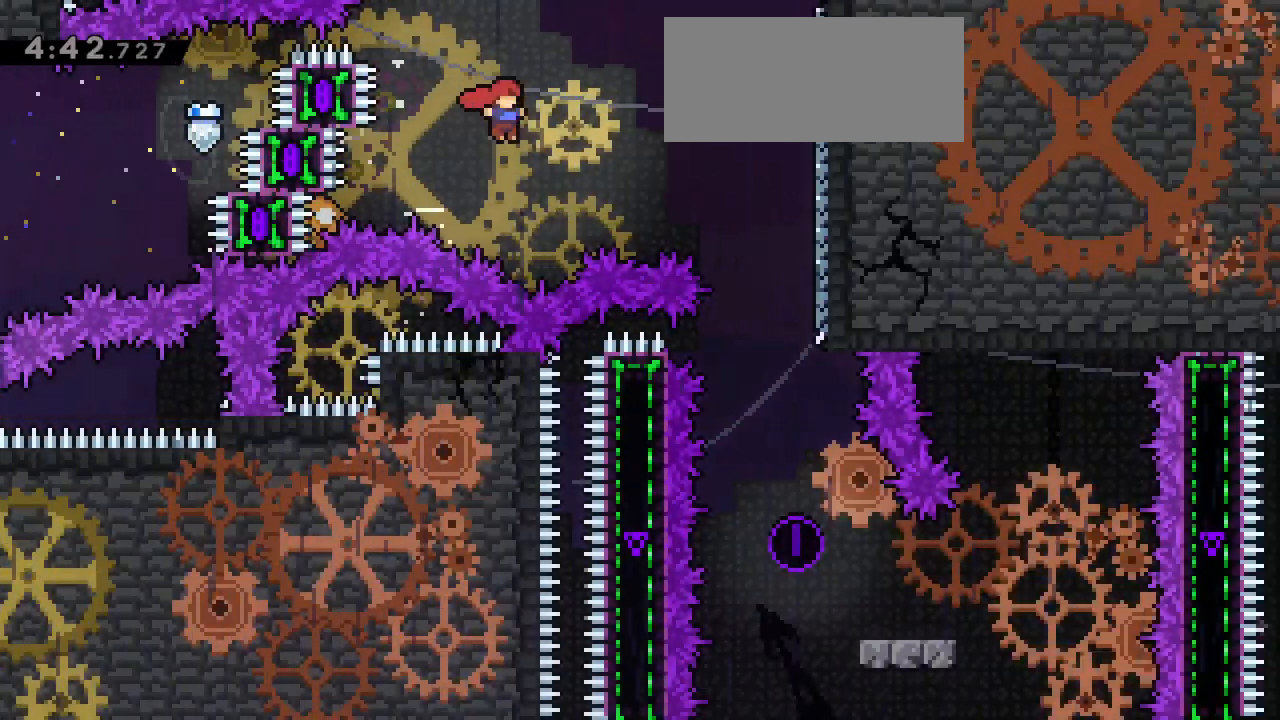
{"keys": [], "events": [[450, "right", "up"]]}
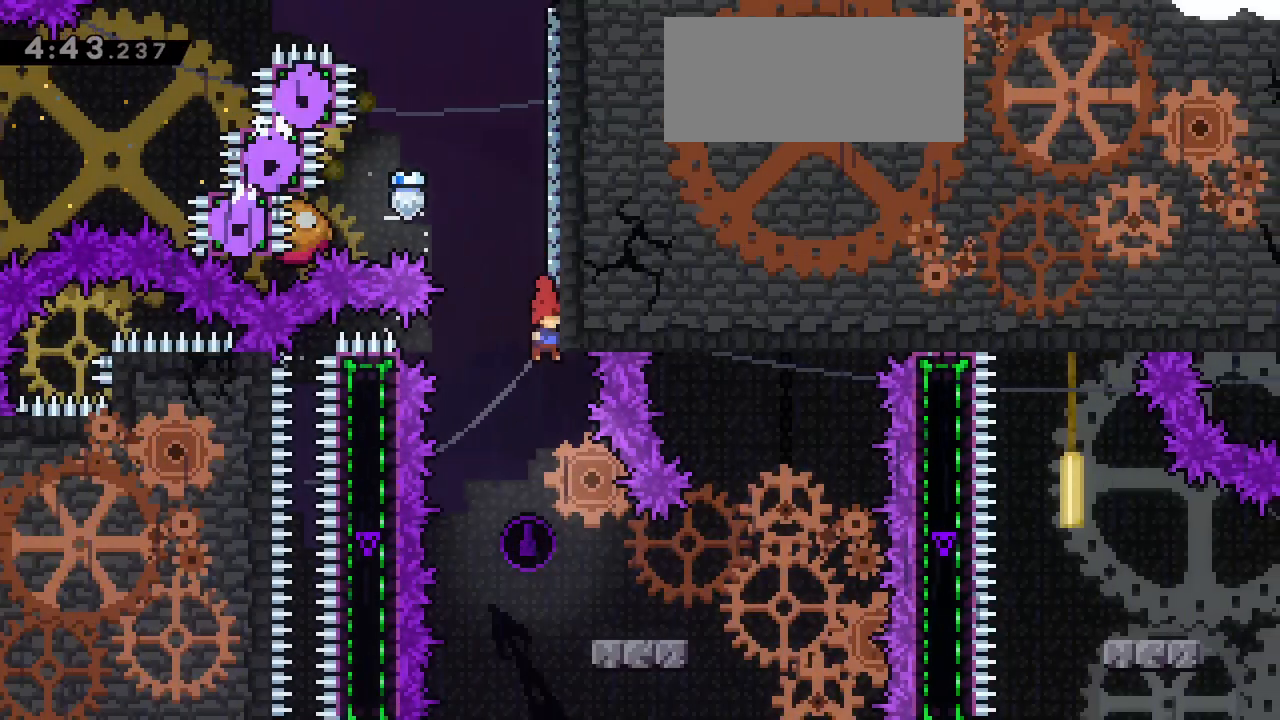
{"keys": ["dash", "down", "right"], "events": [[317, "right", "down"], [333, "down", "down"], [367, "dash", "down"]]}
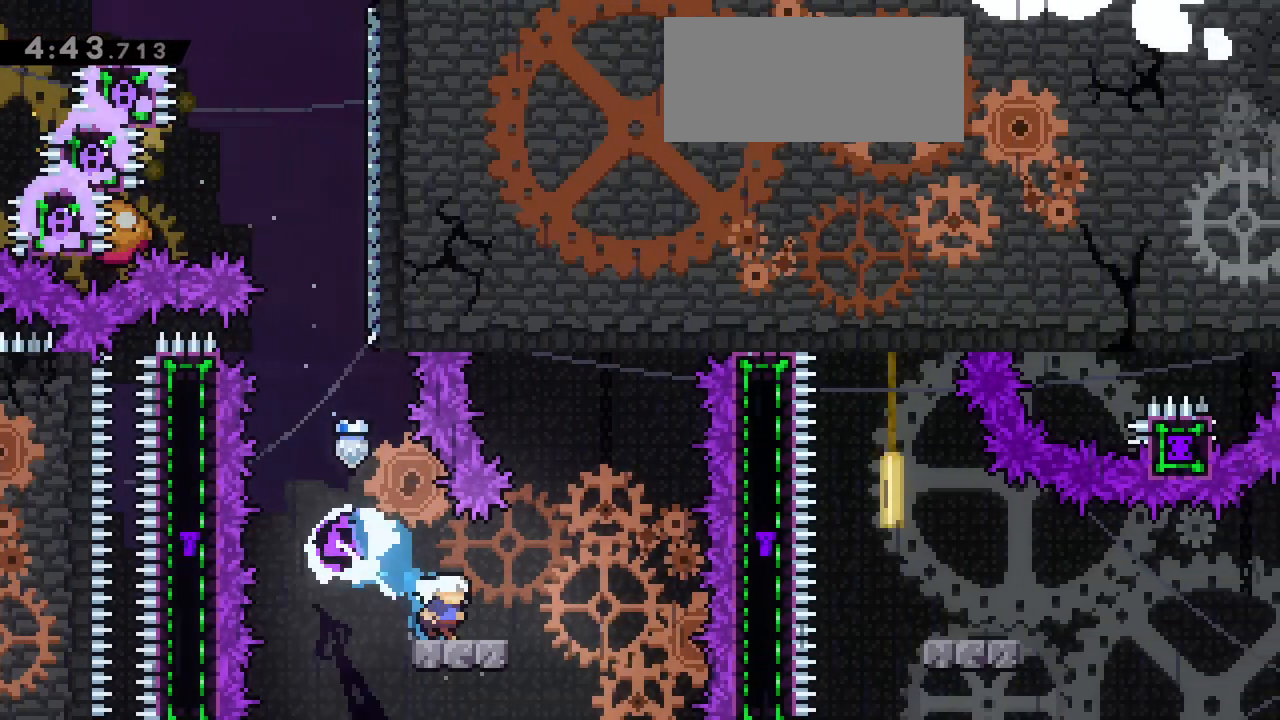
{"keys": ["dash", "down", "right"], "events": [[17, "dash", "up"], [17, "jump", "down"], [383, "dash", "down"], [383, "jump", "up"]]}
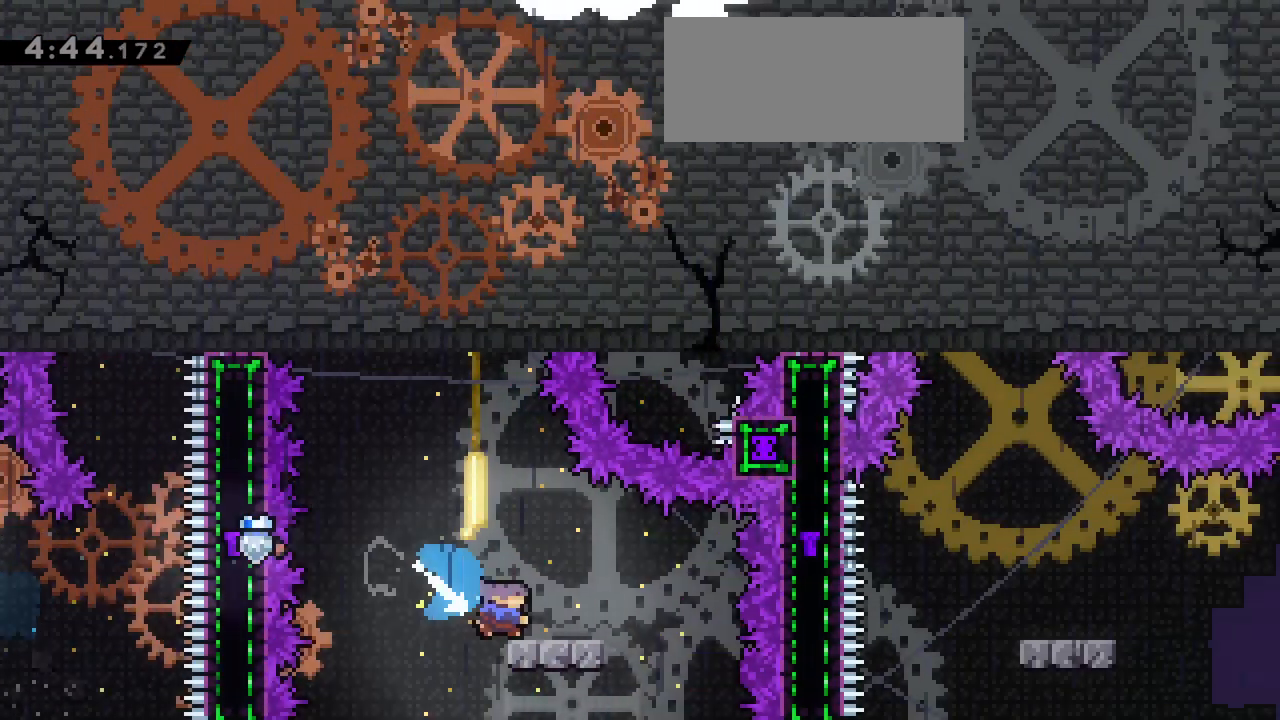
{"keys": ["dash", "down", "right"], "events": [[83, "dash", "up"], [83, "jump", "down"], [400, "jump", "up"], [450, "dash", "down"]]}